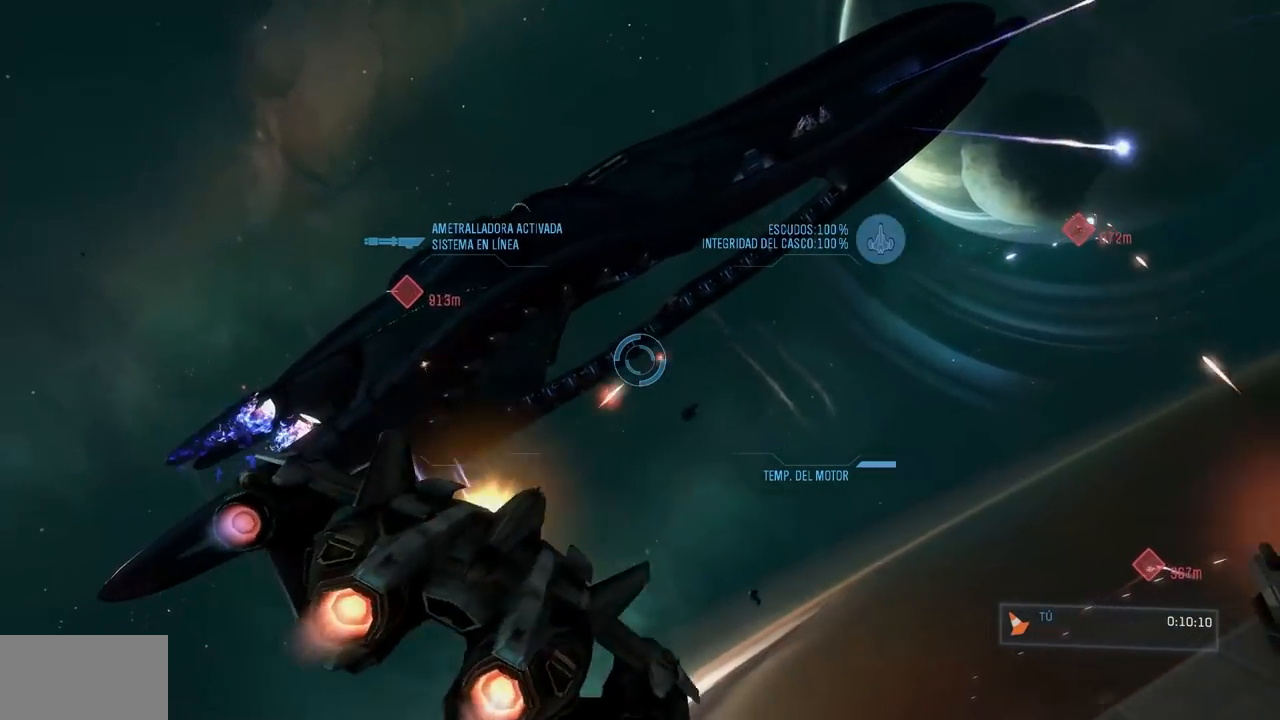
Gameplay with a controller (Xbox layout); each line is a JSON object with the inputs held at the frame after it. "button_events" lists button changes between this image and that frame as [ms after this image, input, new state], when the widget could be followed in between (sticks are given only as held states). Not read: DPAD_DOWN DPAD_LEFT DPAD_RIGHT DPAD_UP HOME L3 R3 X.
{"buttons": ["R2"], "left_stick": "down-left", "right_stick": "down-left", "button_events": []}
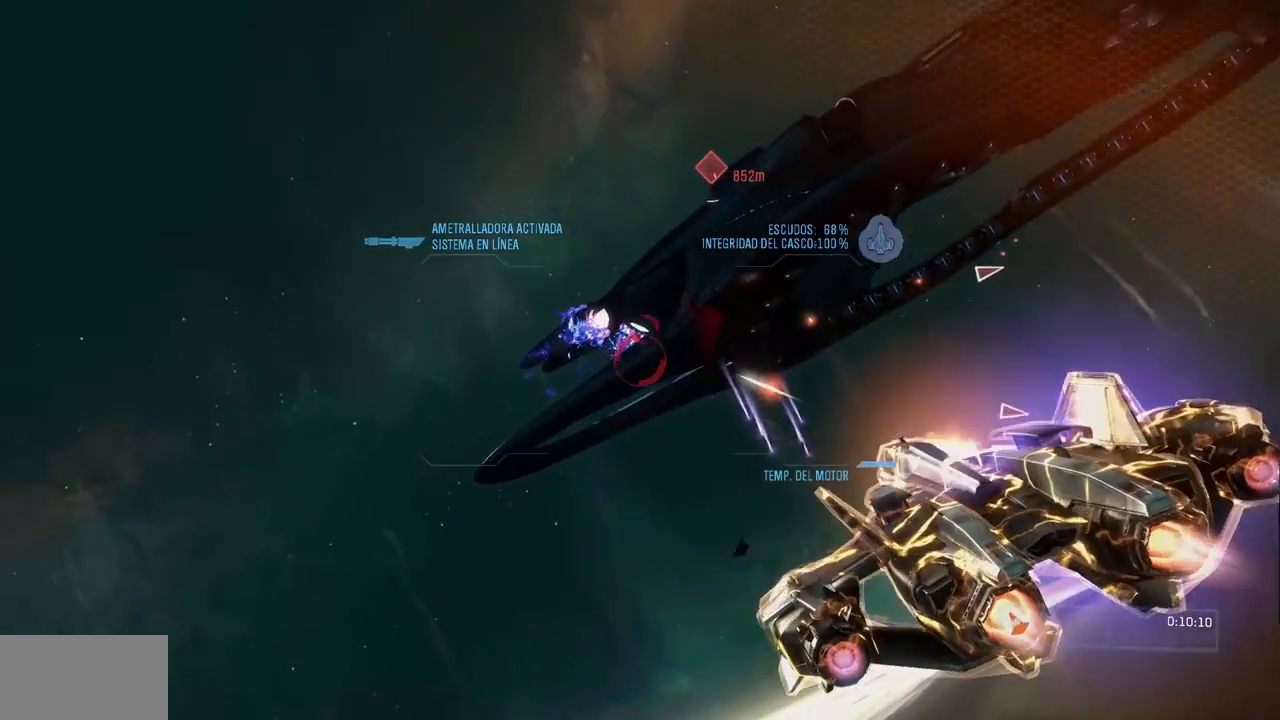
{"buttons": ["R2"], "left_stick": "left", "right_stick": "down-left", "button_events": []}
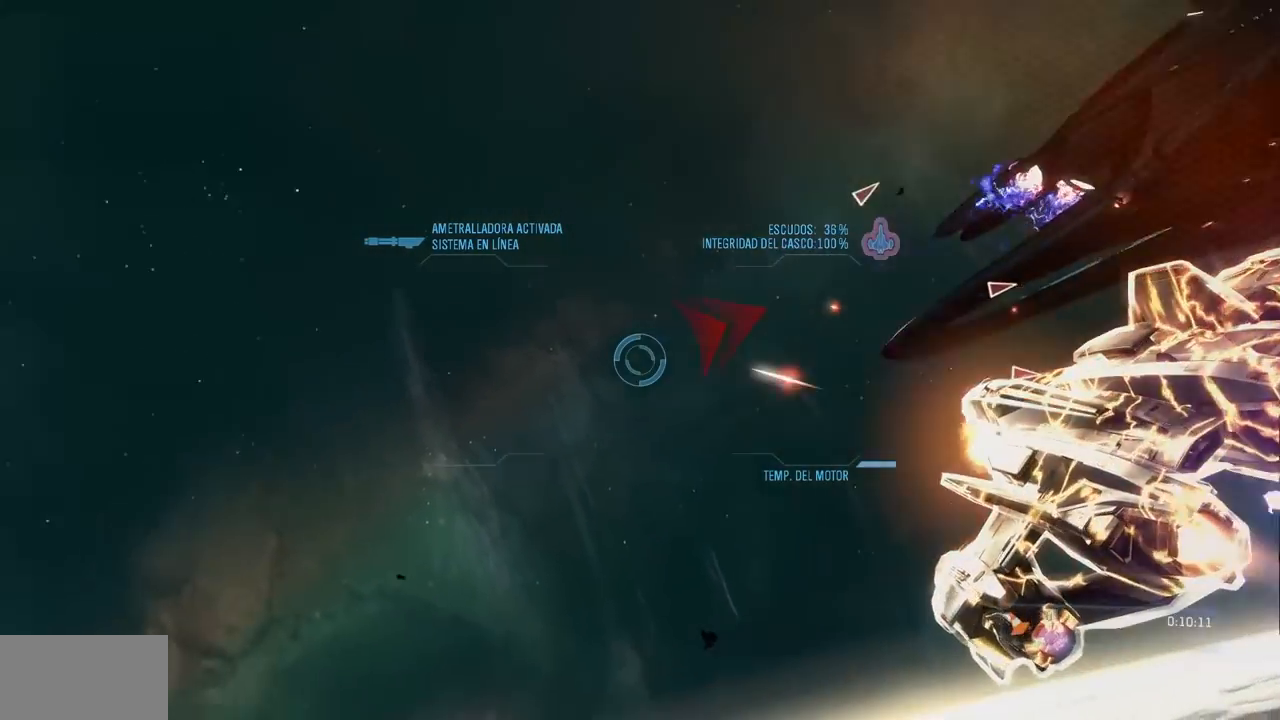
{"buttons": ["R2"], "left_stick": "down-left", "right_stick": "down-left", "button_events": []}
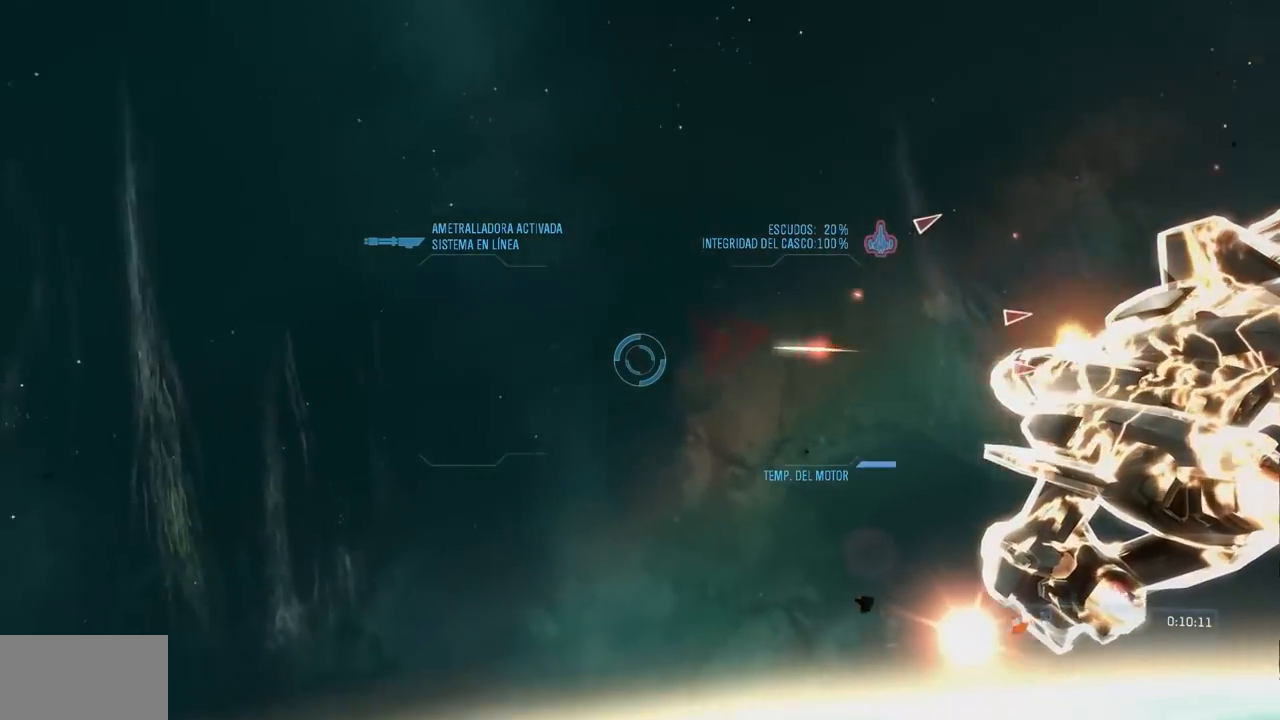
{"buttons": ["A", "R2"], "left_stick": "up-left", "right_stick": "down-left"}